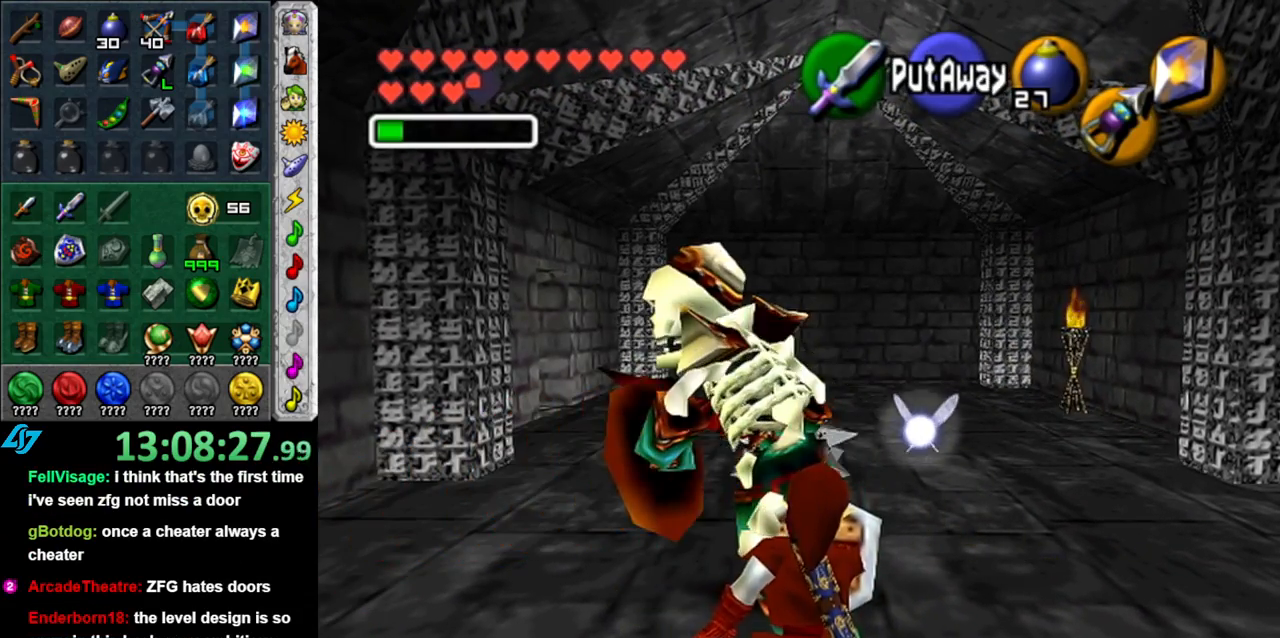
Gameplay with a controller (Nintendo layout); each line is a JSON object with the inputs held at the frame after it. "button_events" lists button changes between this image and that frame as [ms after this image, input, new state], when the widget could be followed in between (sticks are given only as held states). Not read: L3 R2 R3 Y.
{"buttons": ["R1"], "left_stick": "center", "right_stick": "center", "button_events": [[17, "B", "down"], [150, "B", "up"]]}
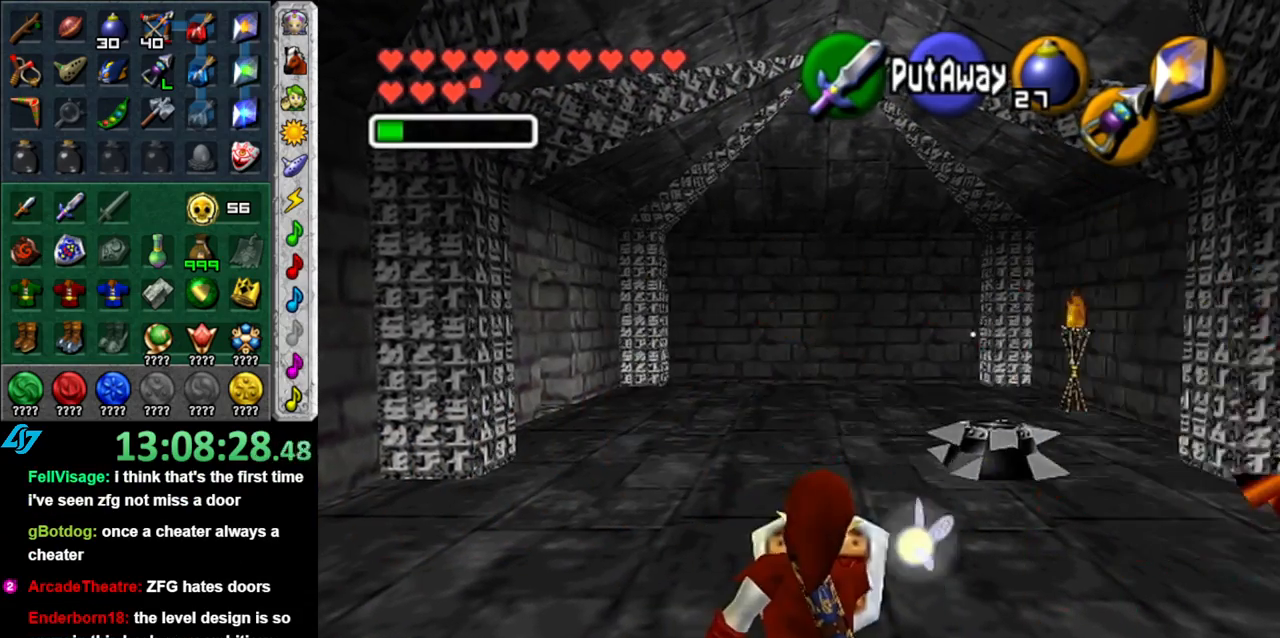
{"buttons": ["R1"], "left_stick": "center", "right_stick": "center", "button_events": [[17, "R1", "up"], [200, "R1", "down"], [333, "B", "down"], [467, "B", "up"]]}
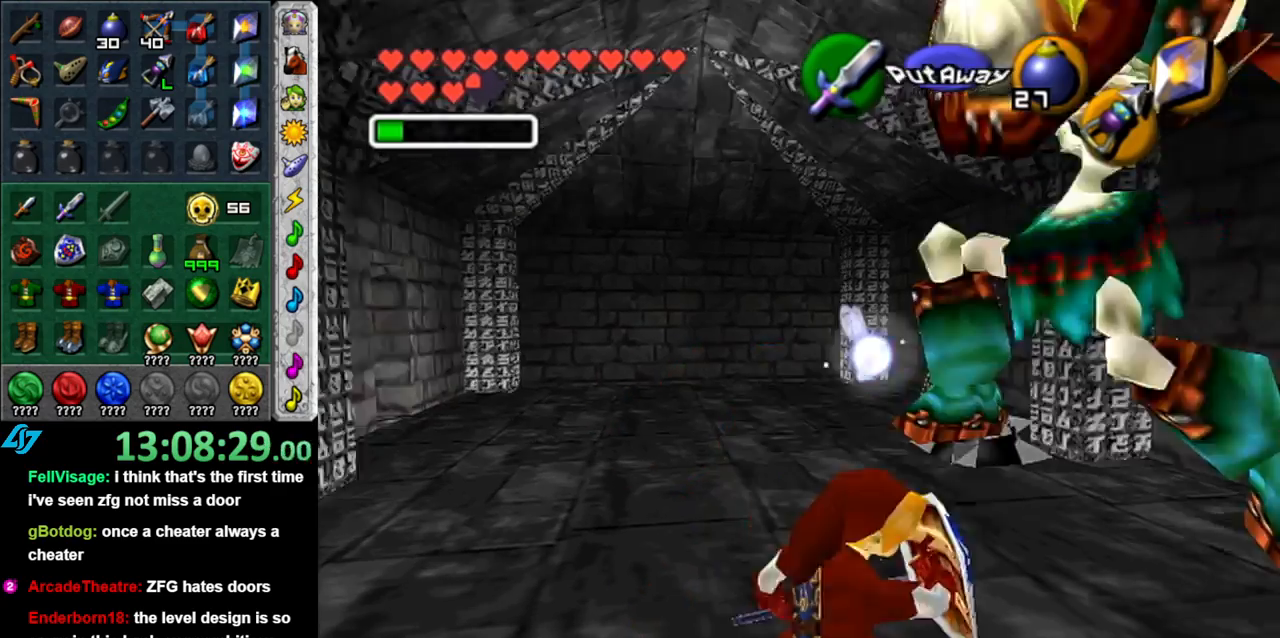
{"buttons": [], "left_stick": "center", "right_stick": "center", "button_events": [[50, "R1", "up"]]}
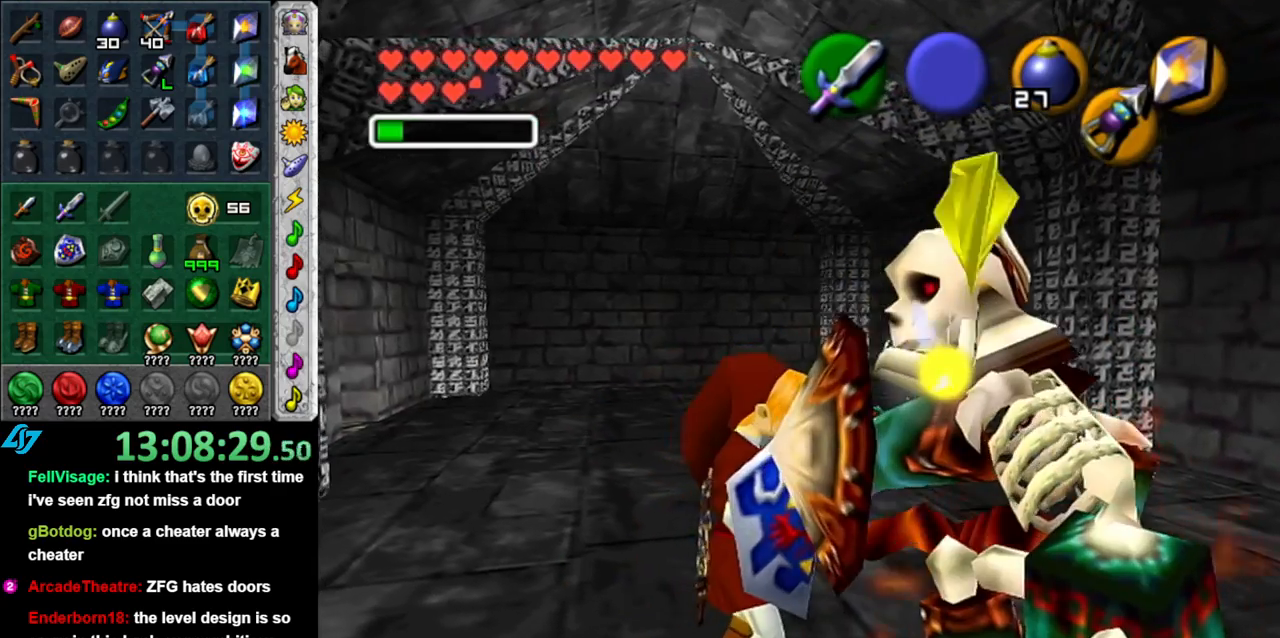
{"buttons": [], "left_stick": "center", "right_stick": "center", "button_events": [[150, "R1", "down"], [250, "B", "down"], [367, "B", "up"], [433, "R1", "up"]]}
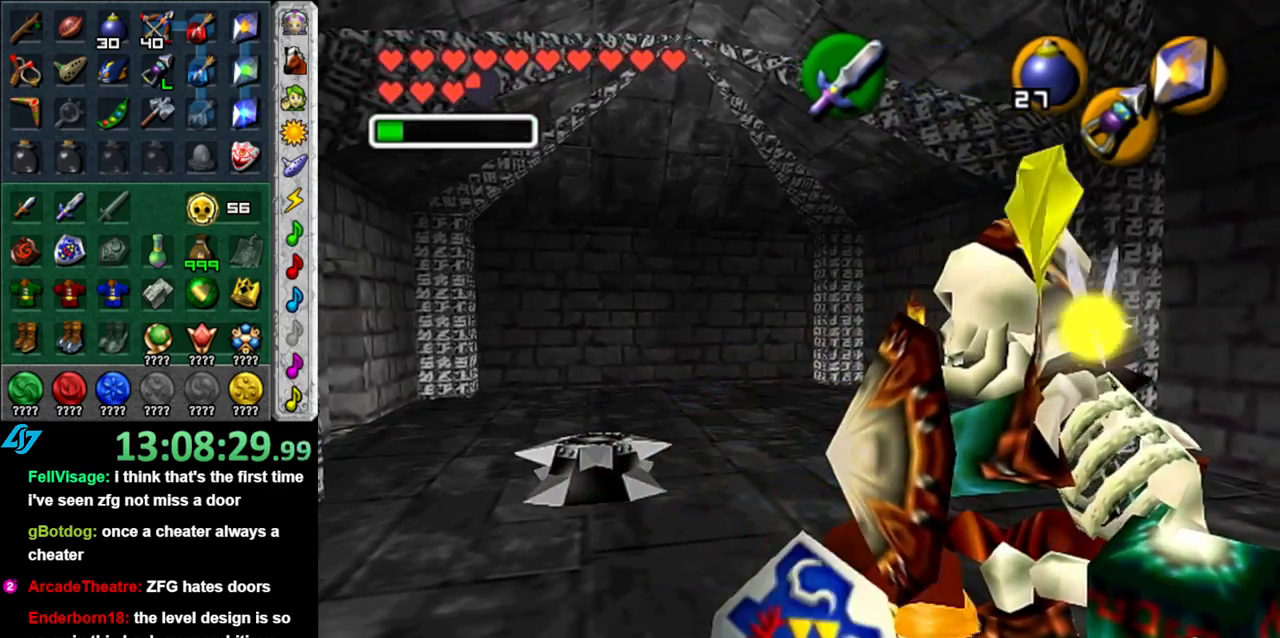
{"buttons": [], "left_stick": "right", "right_stick": "center", "button_events": []}
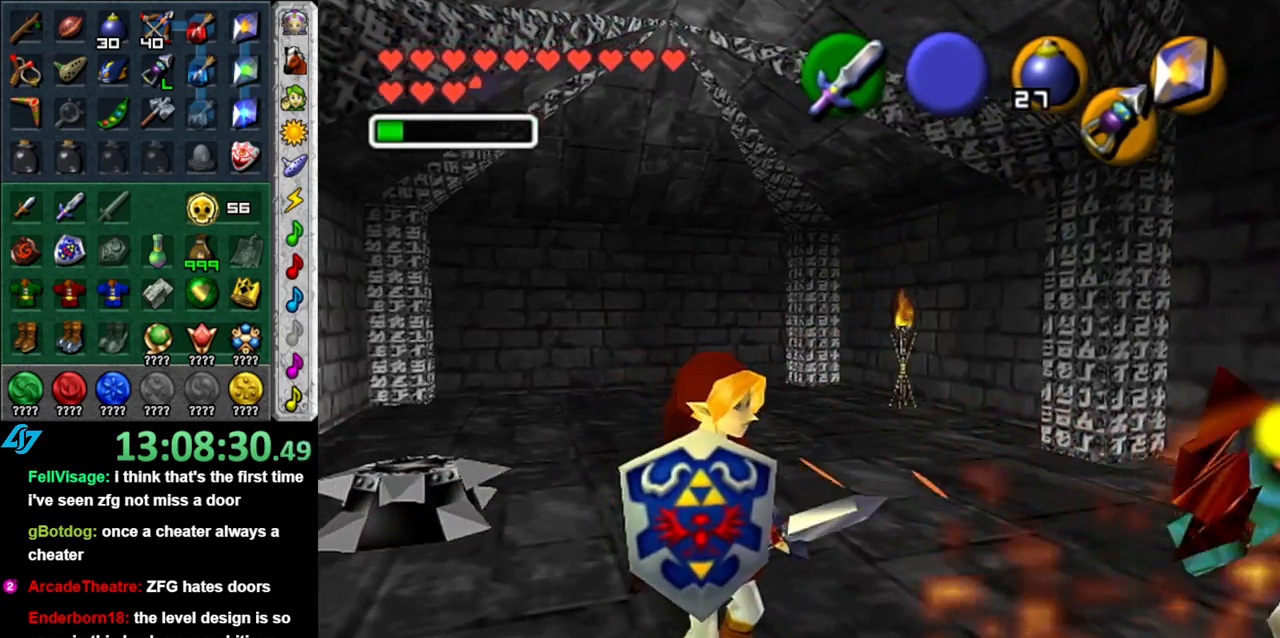
{"buttons": ["R1"], "left_stick": "right", "right_stick": "center", "button_events": [[450, "R1", "down"]]}
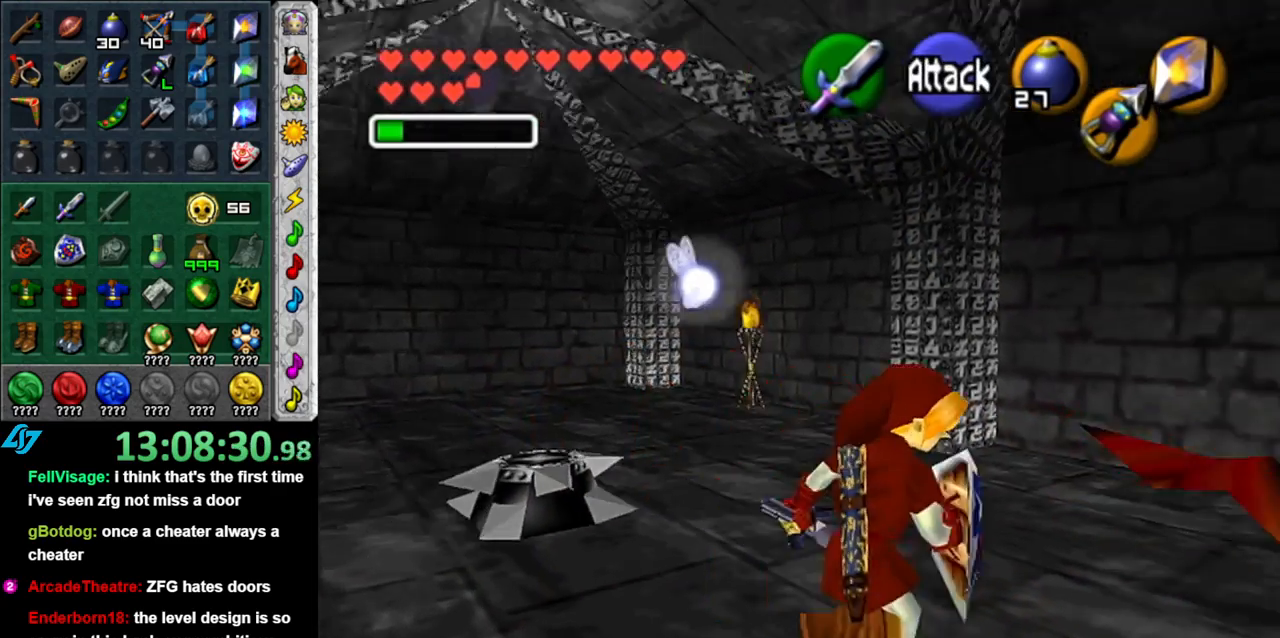
{"buttons": [], "left_stick": "down-left", "right_stick": "center", "button_events": [[83, "B", "down"], [183, "B", "up"], [267, "R1", "up"]]}
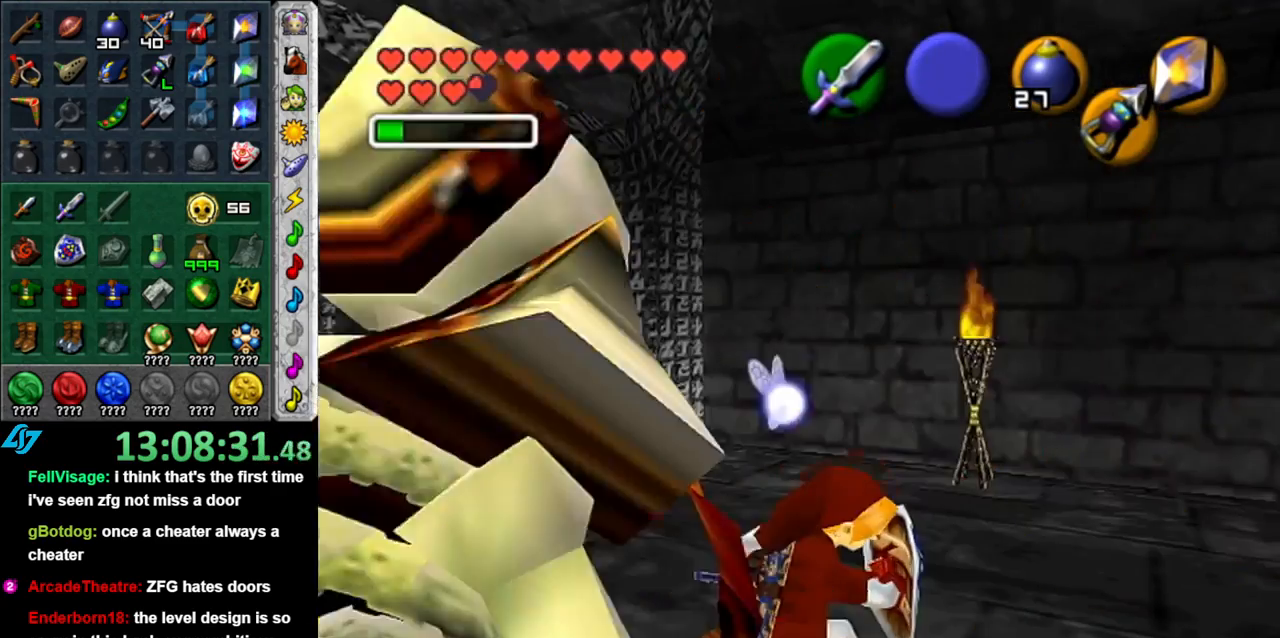
{"buttons": ["B", "R1"], "left_stick": "center", "right_stick": "center", "button_events": [[333, "R1", "down"], [400, "B", "down"]]}
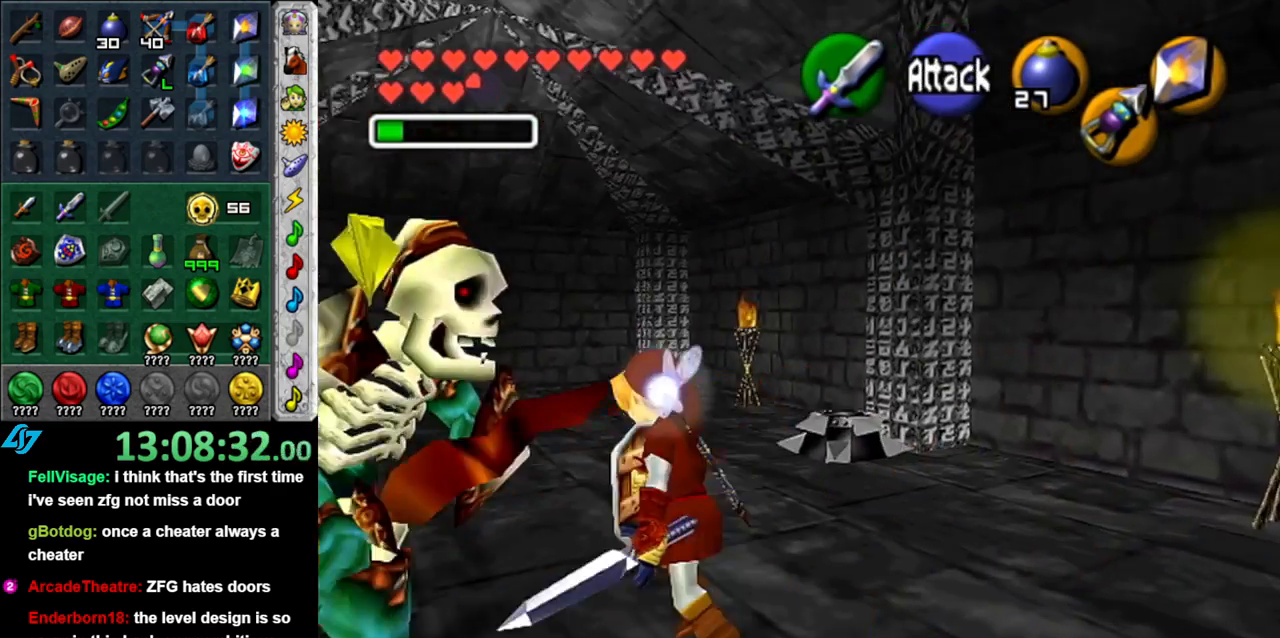
{"buttons": [], "left_stick": "center", "right_stick": "center", "button_events": [[17, "B", "up"], [83, "R1", "up"]]}
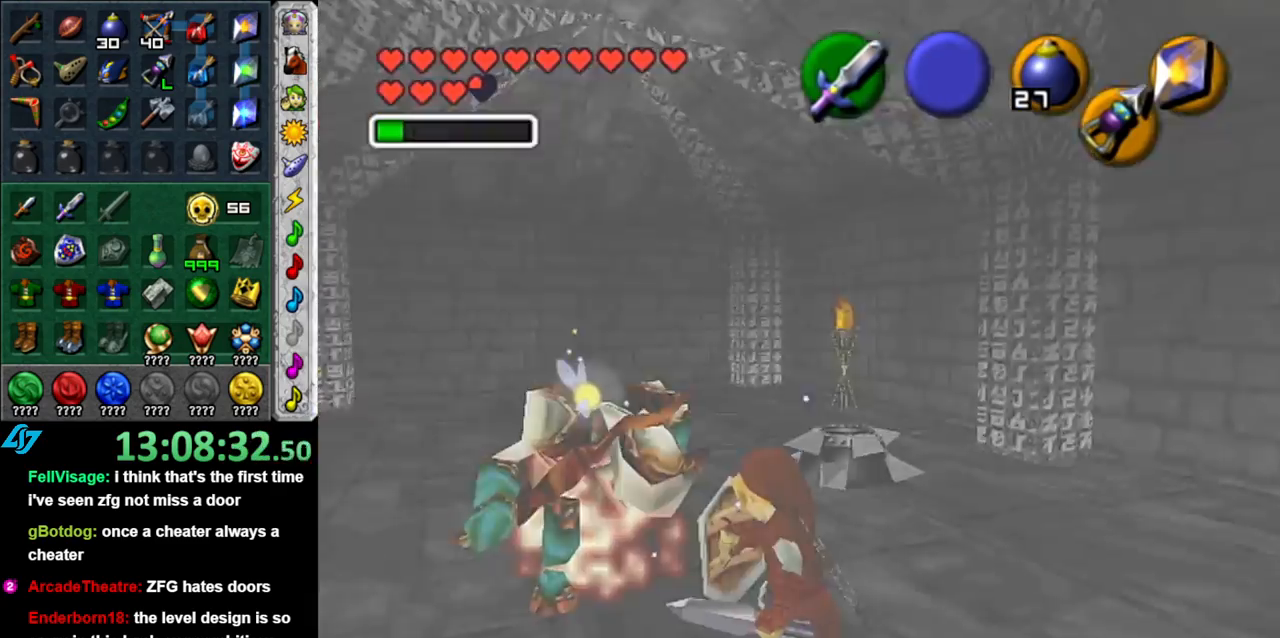
{"buttons": [], "left_stick": "center", "right_stick": "center", "button_events": []}
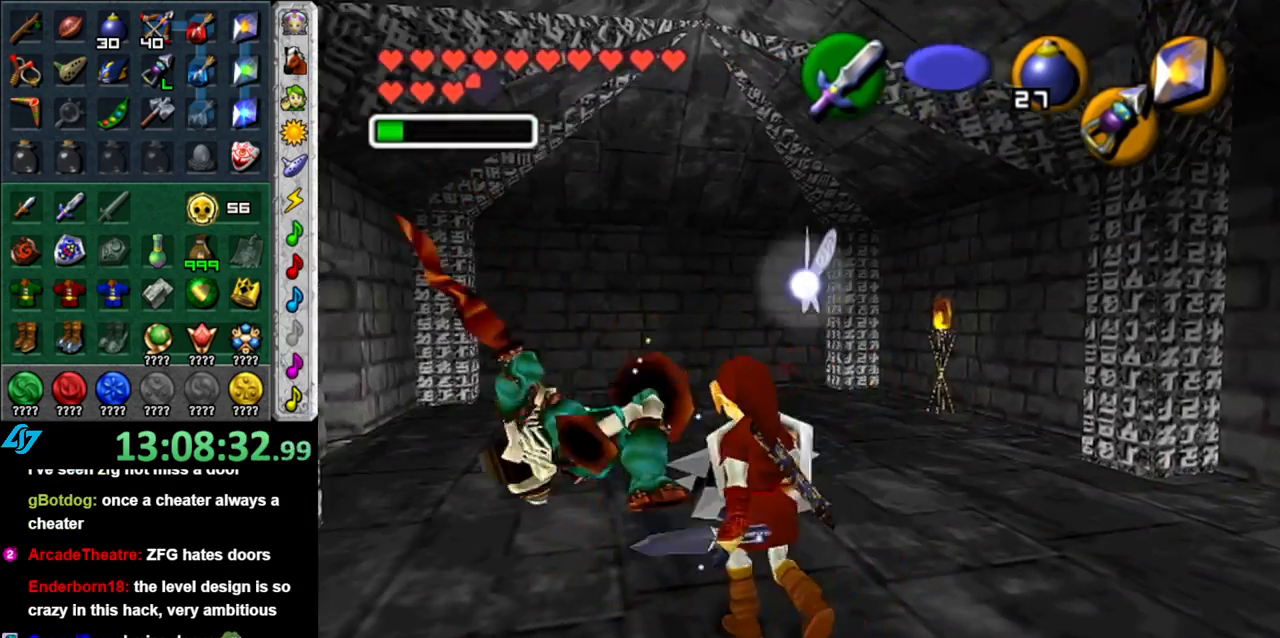
{"buttons": [], "left_stick": "down-right", "right_stick": "up", "button_events": []}
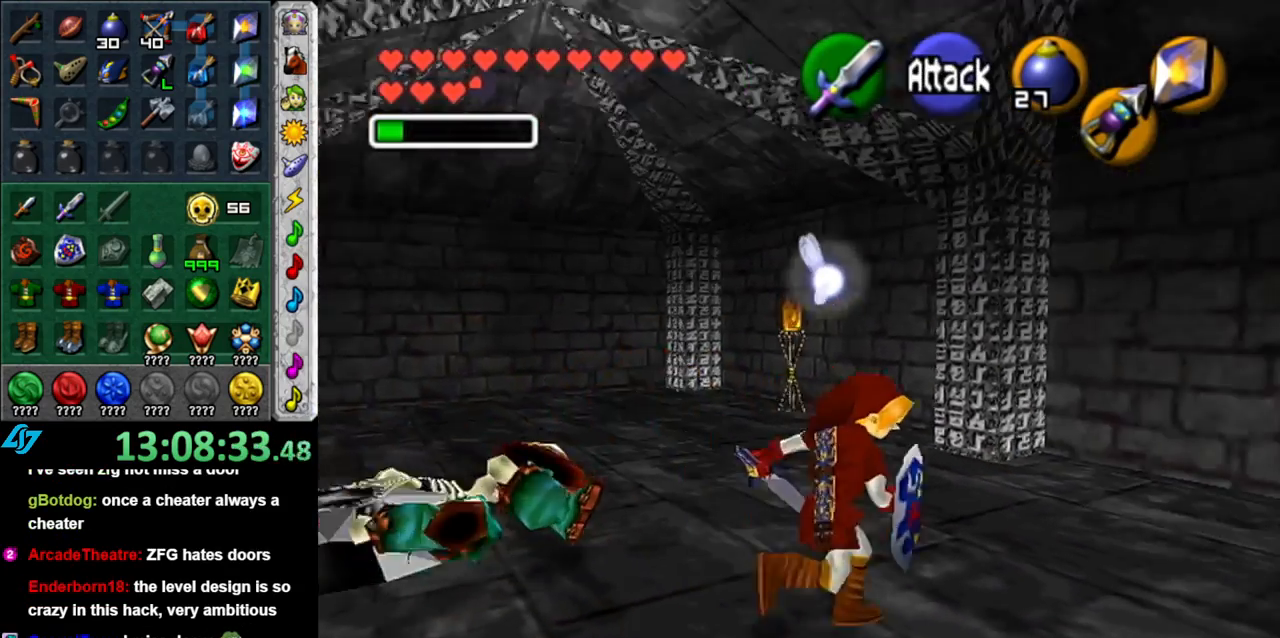
{"buttons": [], "left_stick": "center", "right_stick": "center", "button_events": []}
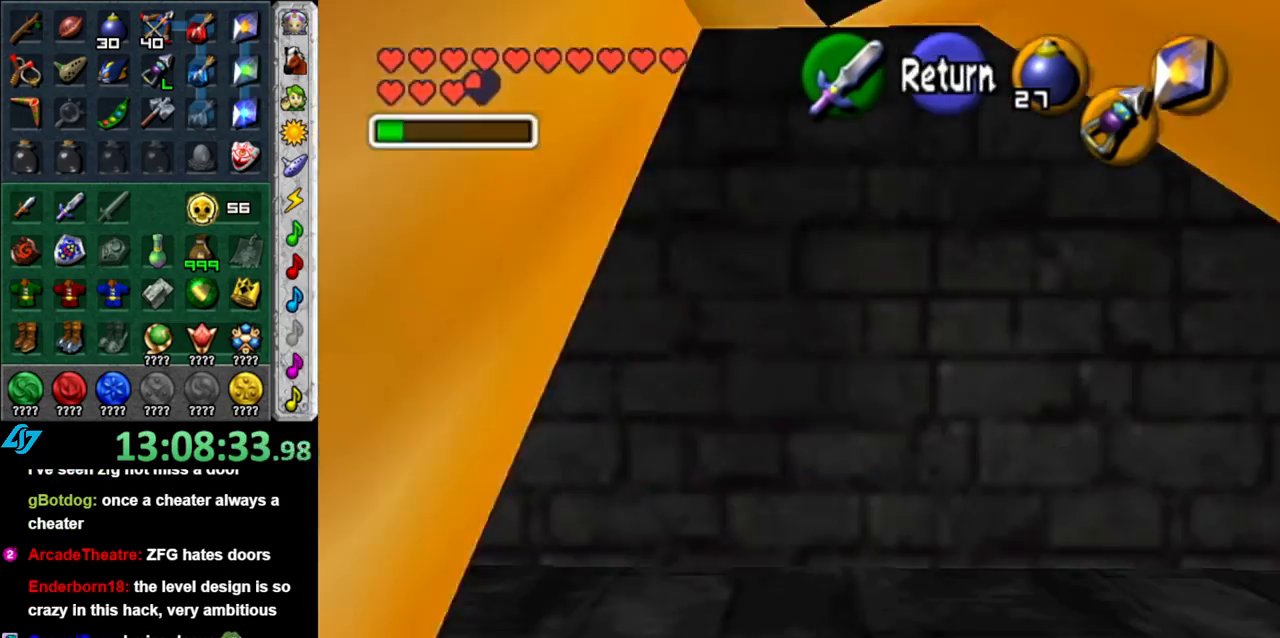
{"buttons": [], "left_stick": "center", "right_stick": "center", "button_events": []}
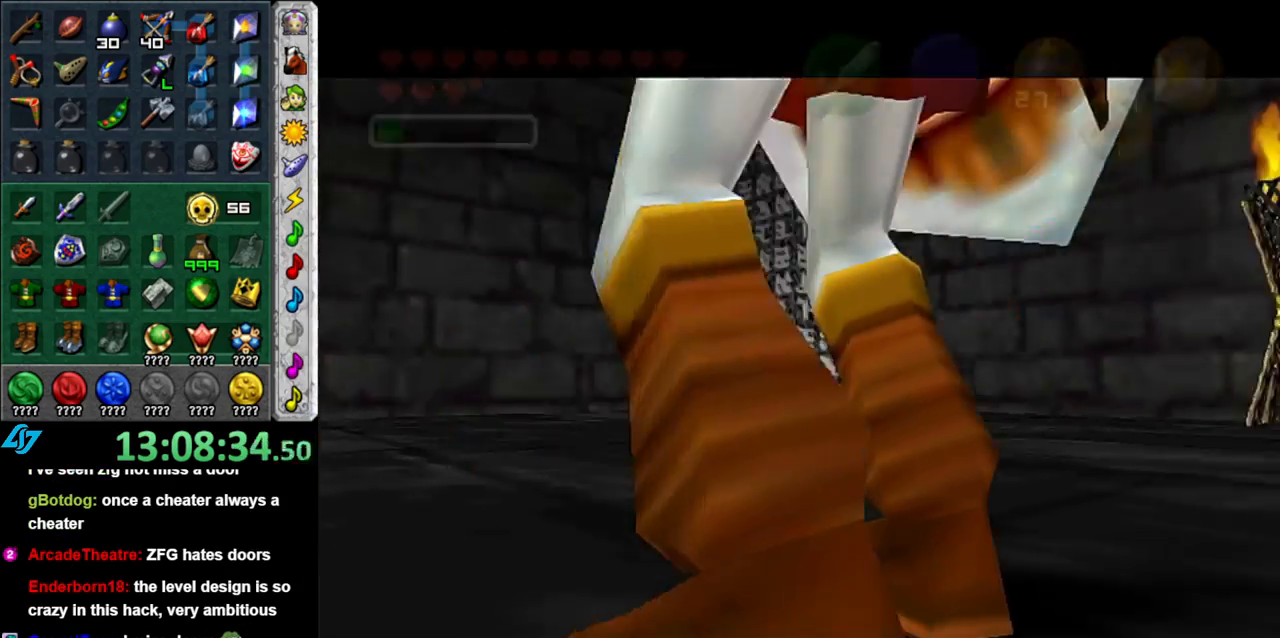
{"buttons": [], "left_stick": "center", "right_stick": "center", "button_events": []}
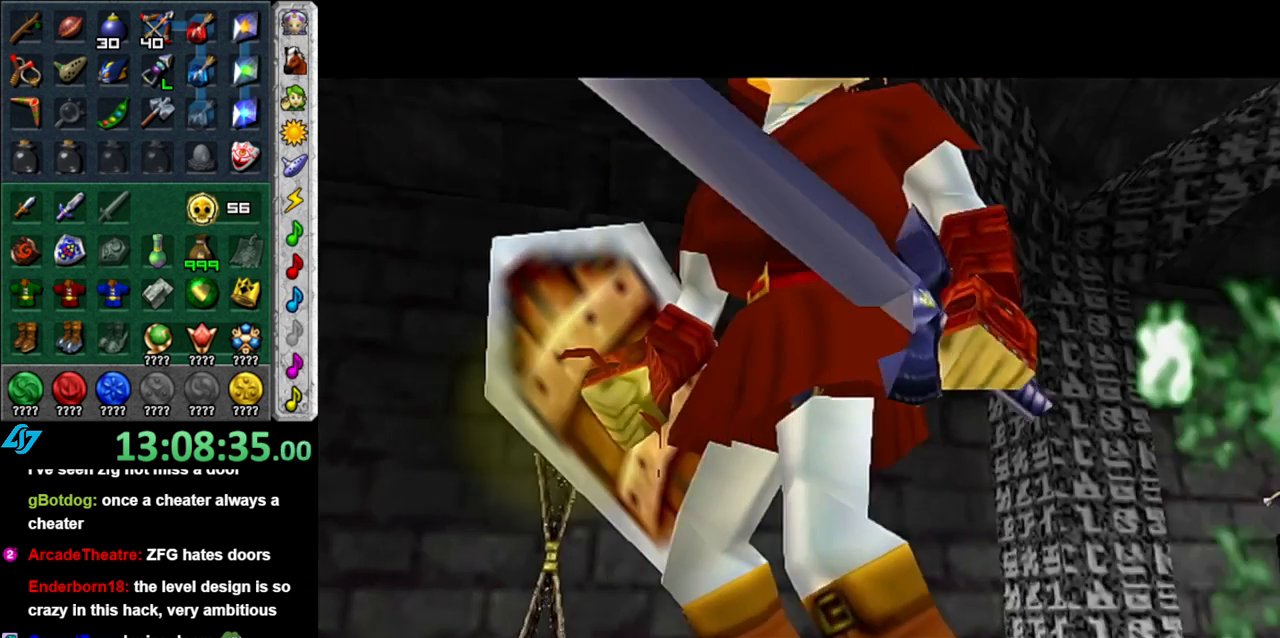
{"buttons": [], "left_stick": "center", "right_stick": "center", "button_events": []}
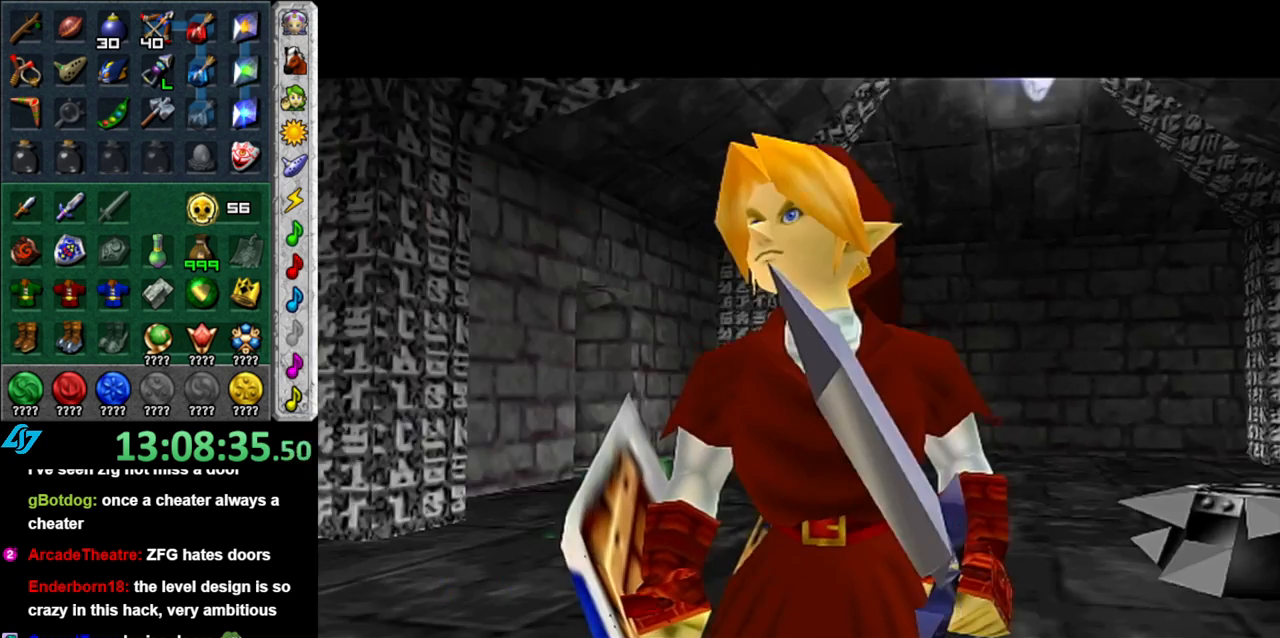
{"buttons": [], "left_stick": "center", "right_stick": "center", "button_events": []}
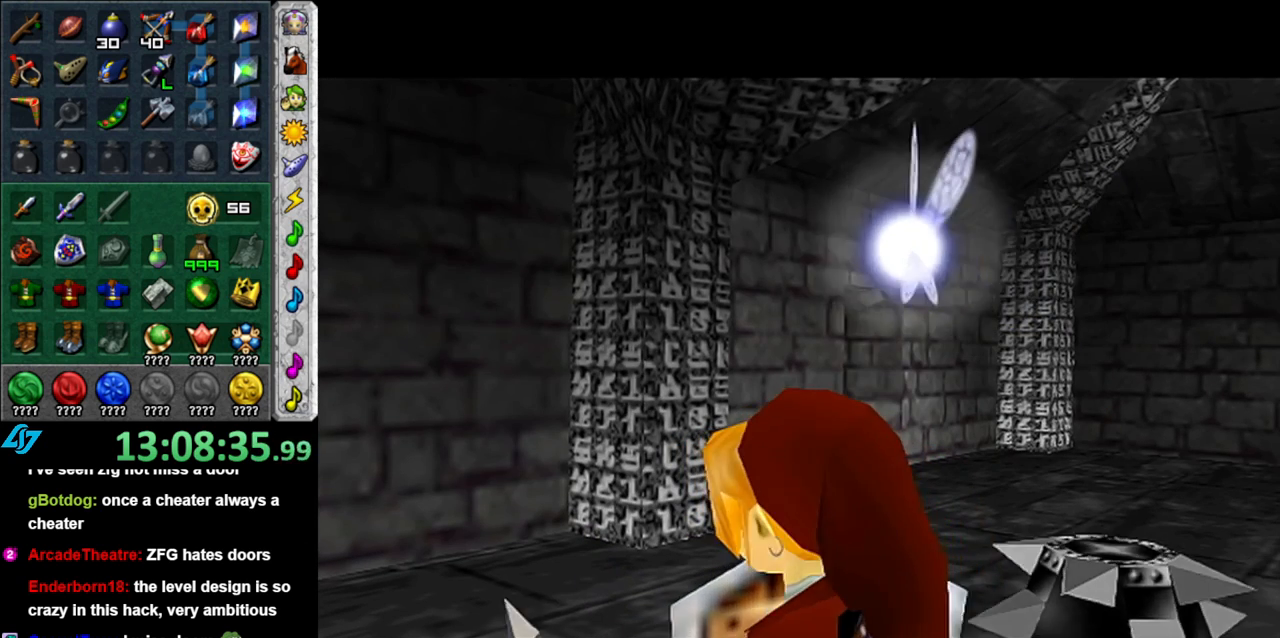
{"buttons": [], "left_stick": "center", "right_stick": "center", "button_events": []}
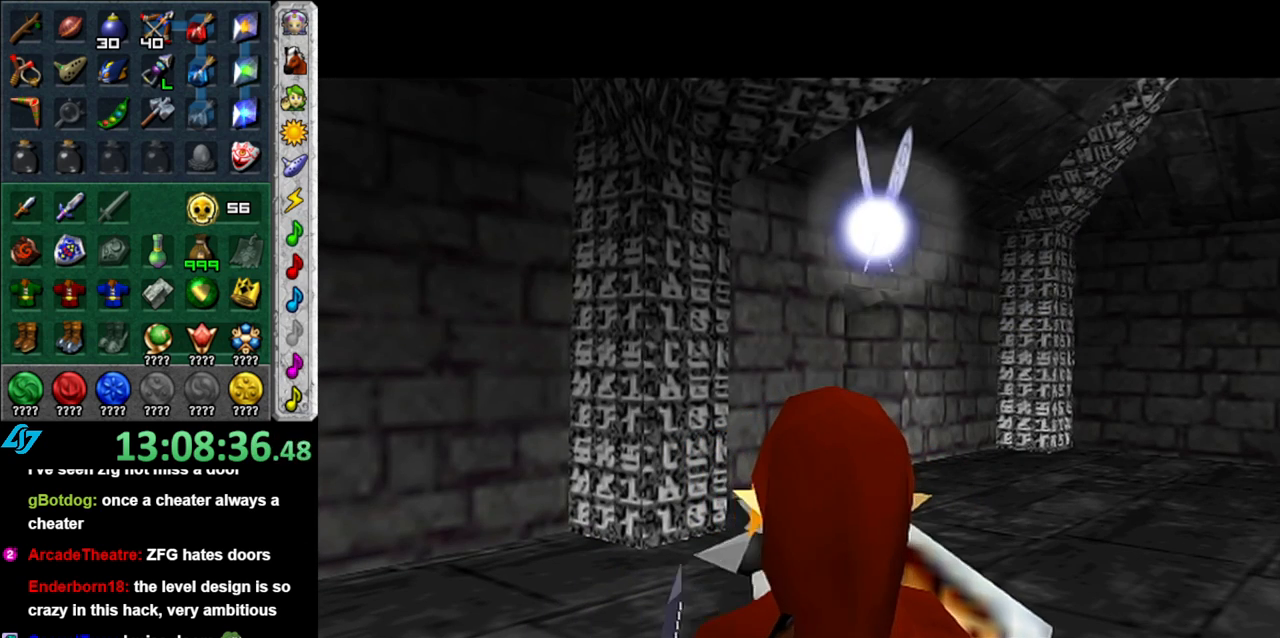
{"buttons": [], "left_stick": "center", "right_stick": "center", "button_events": []}
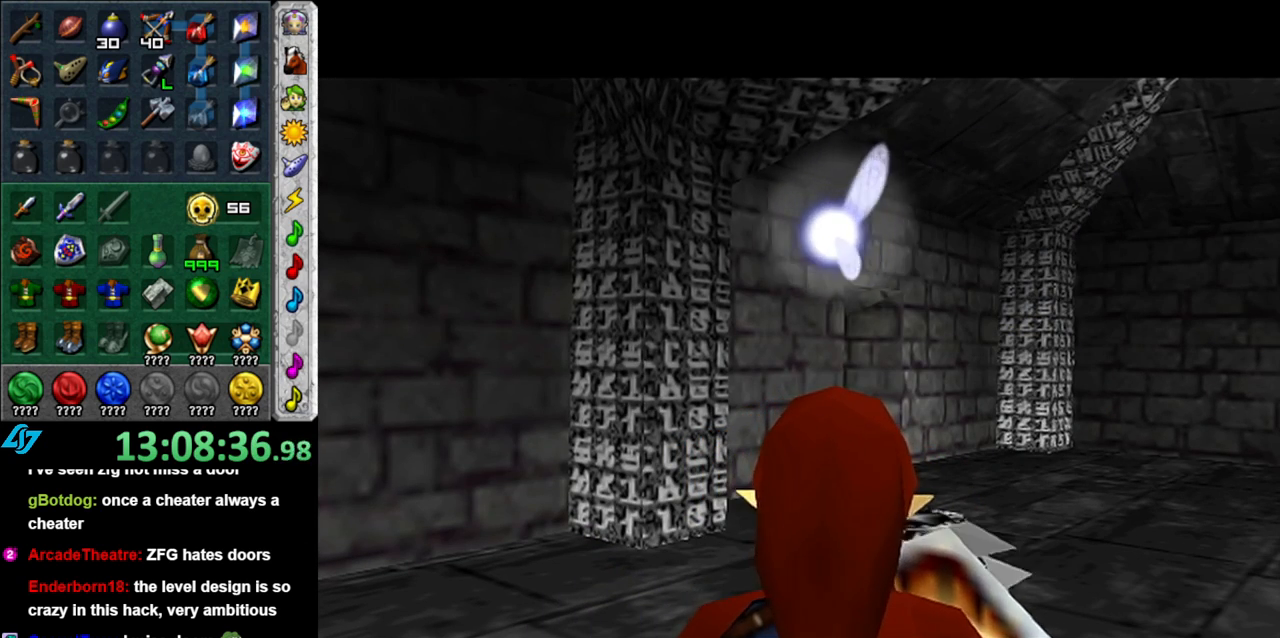
{"buttons": [], "left_stick": "center", "right_stick": "center", "button_events": []}
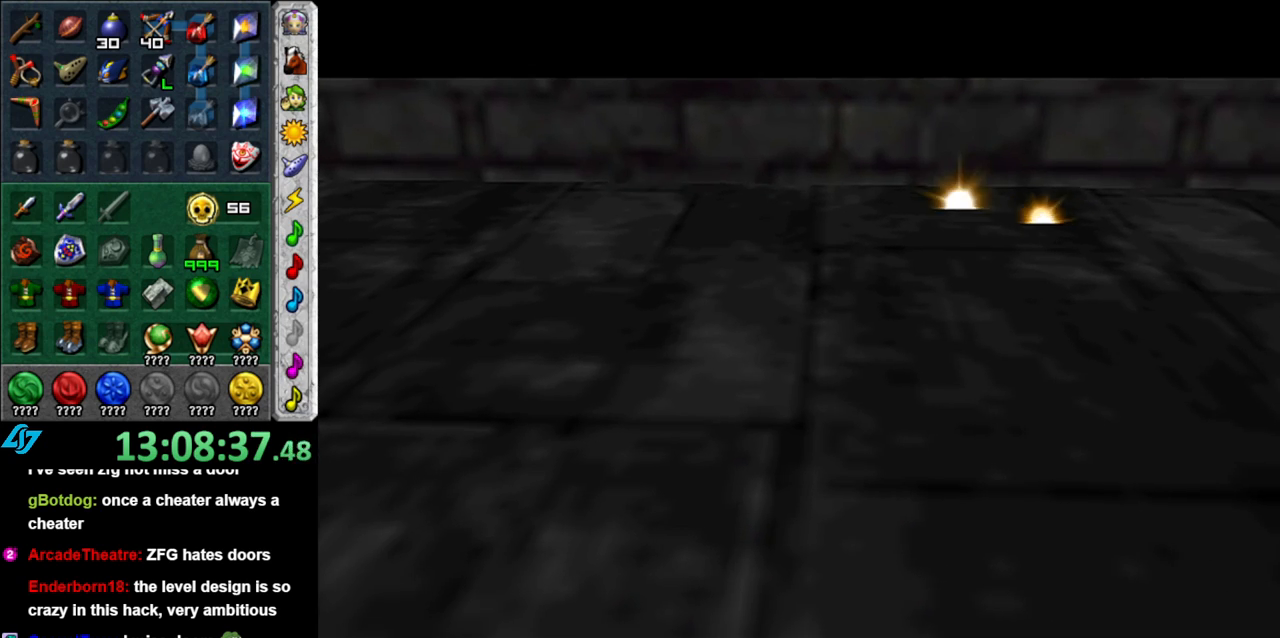
{"buttons": [], "left_stick": "center", "right_stick": "center", "button_events": []}
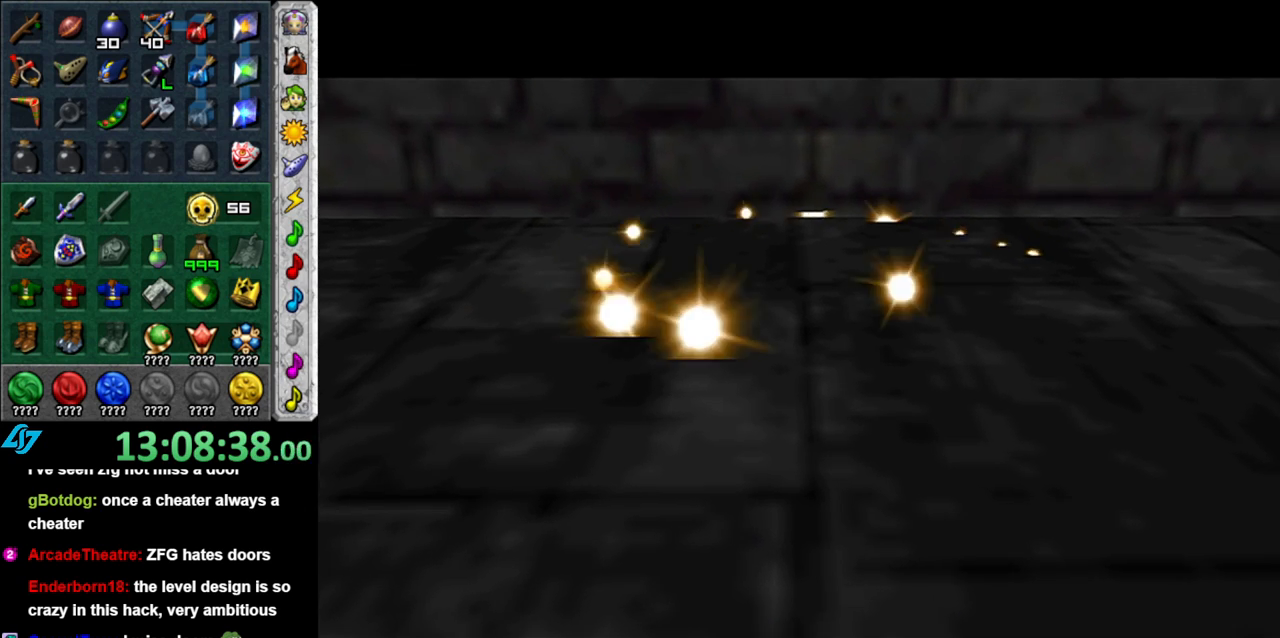
{"buttons": [], "left_stick": "up", "right_stick": "center", "button_events": []}
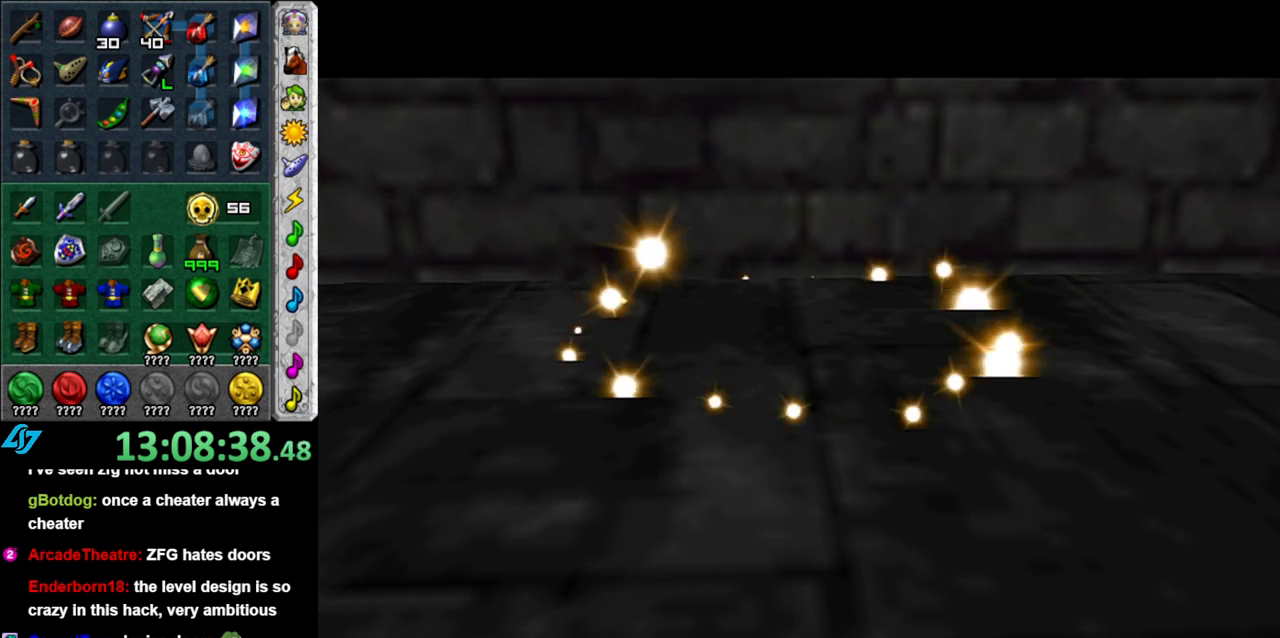
{"buttons": [], "left_stick": "up", "right_stick": "center", "button_events": []}
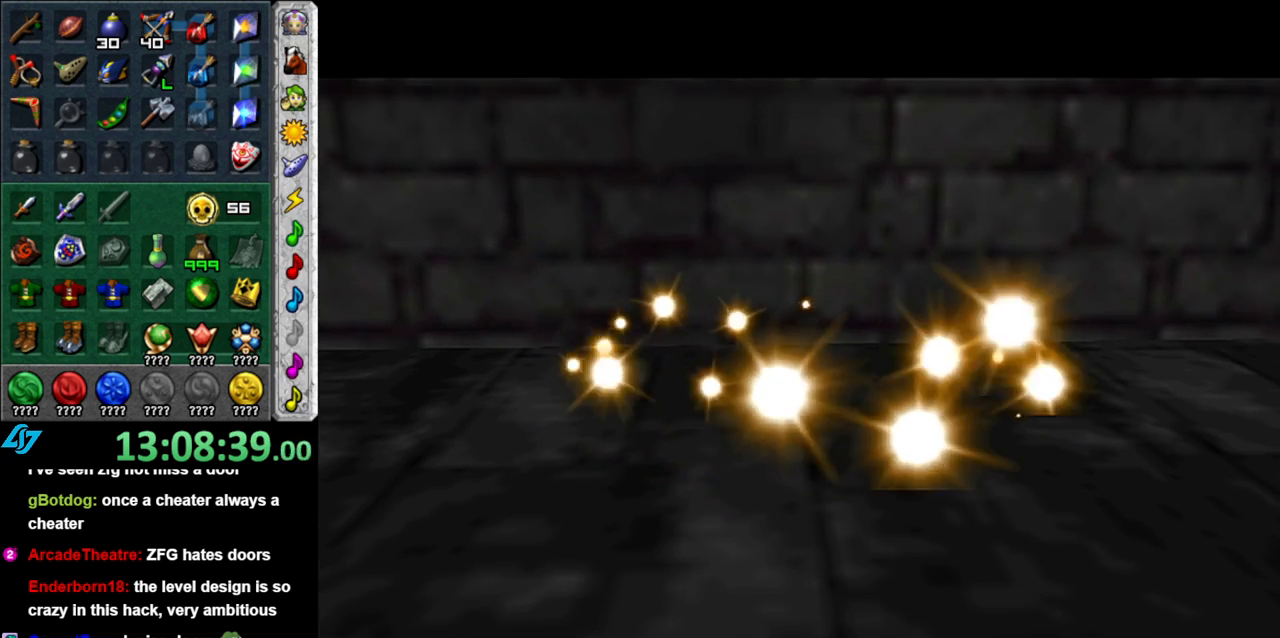
{"buttons": [], "left_stick": "up", "right_stick": "center", "button_events": []}
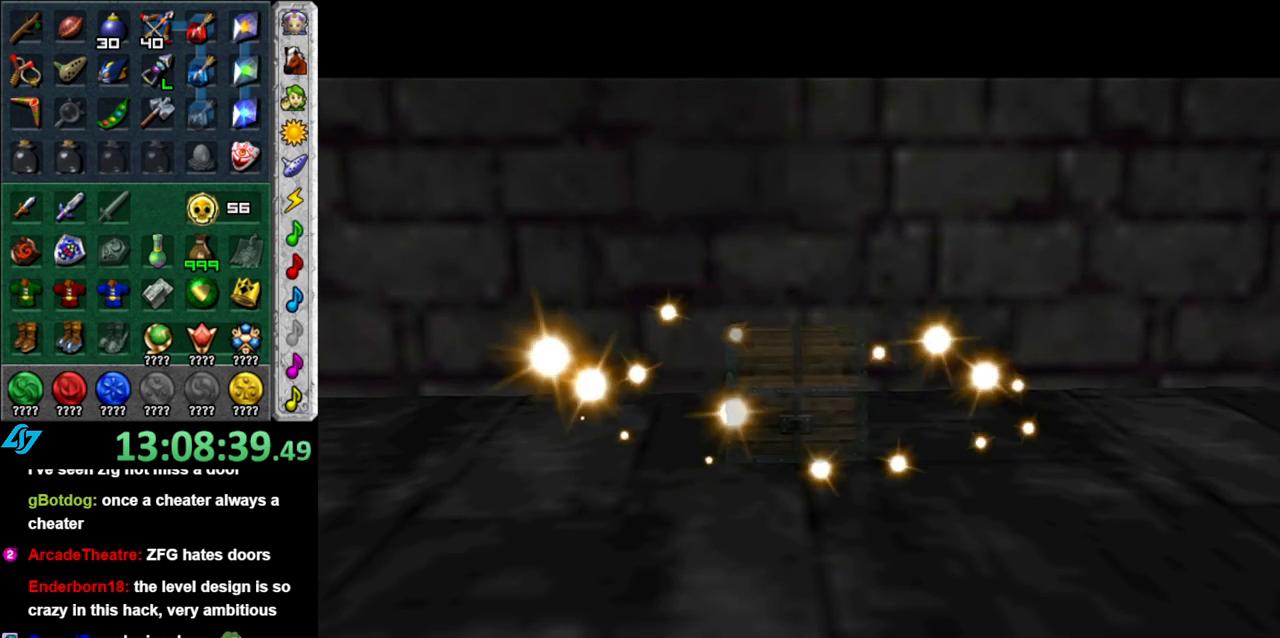
{"buttons": [], "left_stick": "up", "right_stick": "center", "button_events": []}